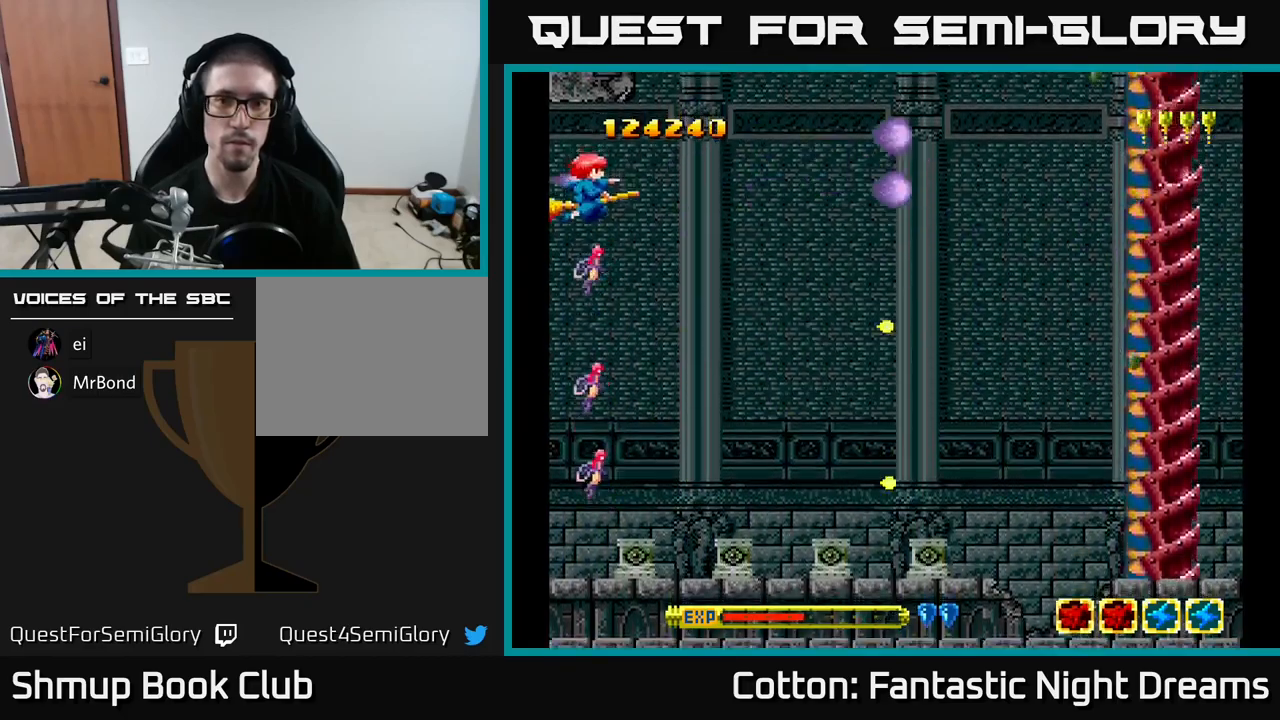
Gameplay with a controller (Xbox layout); each line is a JSON object with the inputs held at the frame after it. "events" lists button and stick changes between this image and that frame as [ms after this image, input, new state], when the widget could be followed in between. Not read: left_stick.
{"buttons": ["Y"], "right_stick": "center", "events": []}
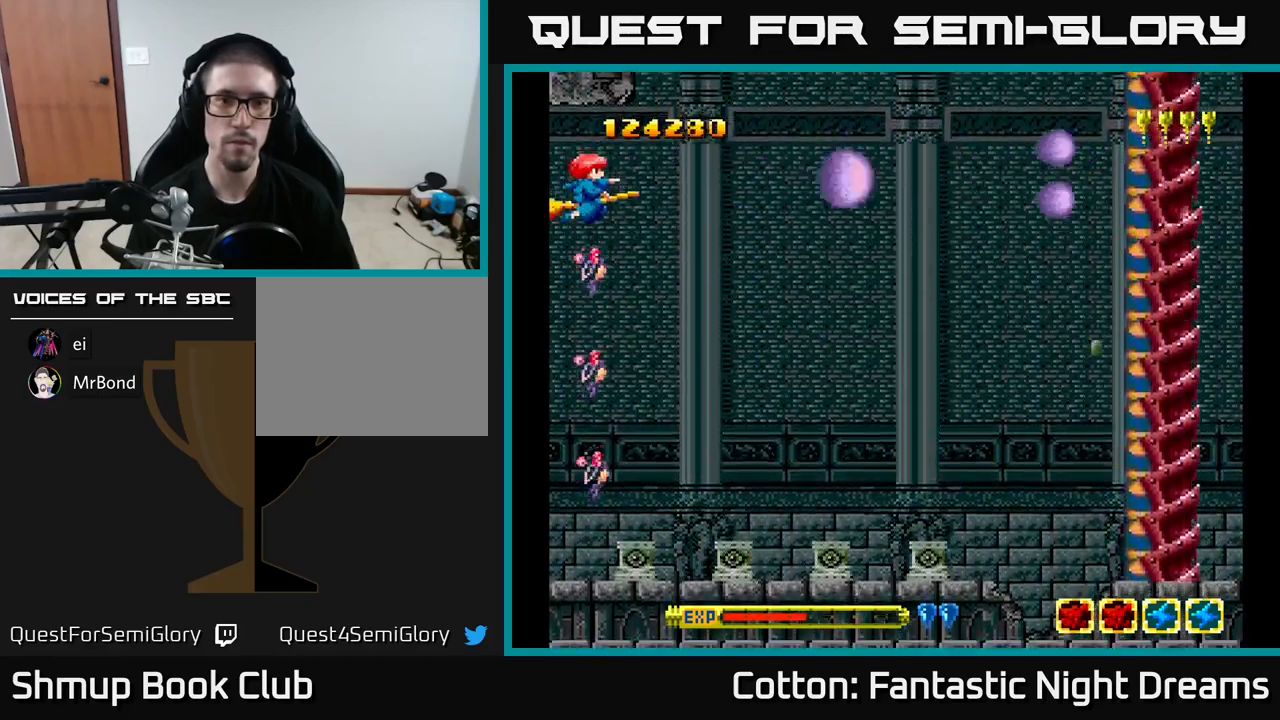
{"buttons": ["Y"], "right_stick": "center", "events": []}
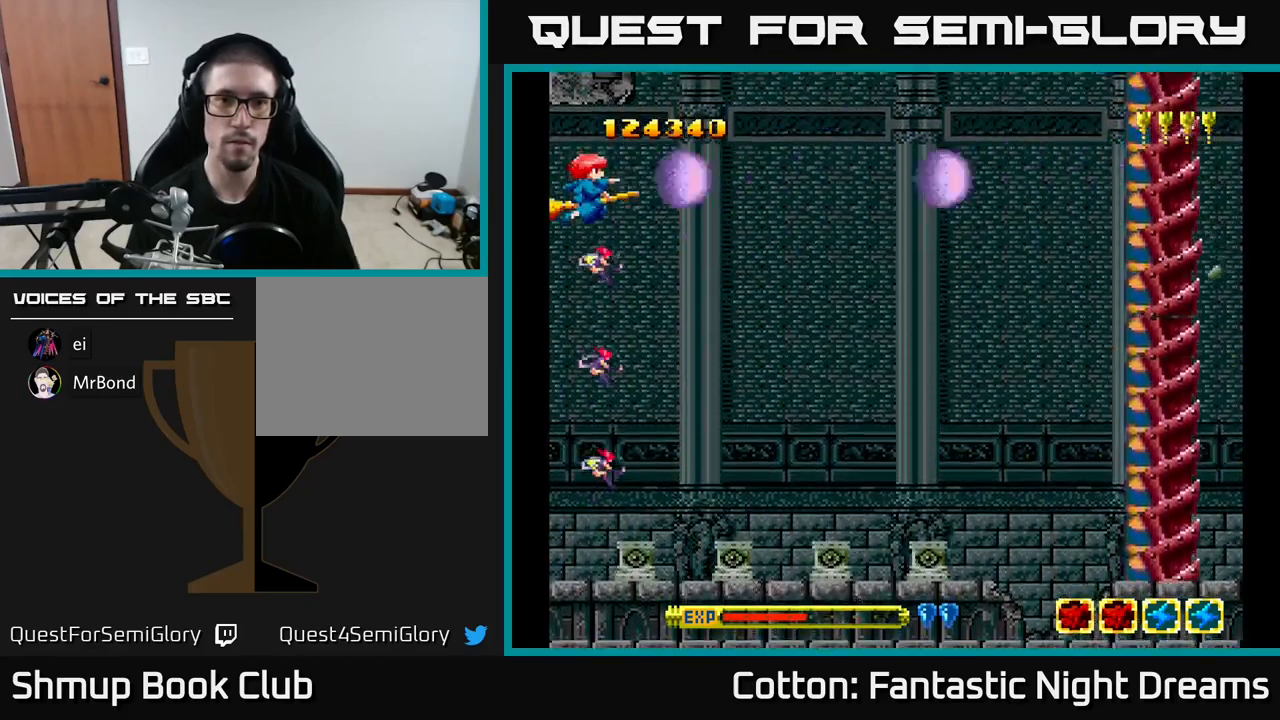
{"buttons": ["Y"], "right_stick": "center", "events": []}
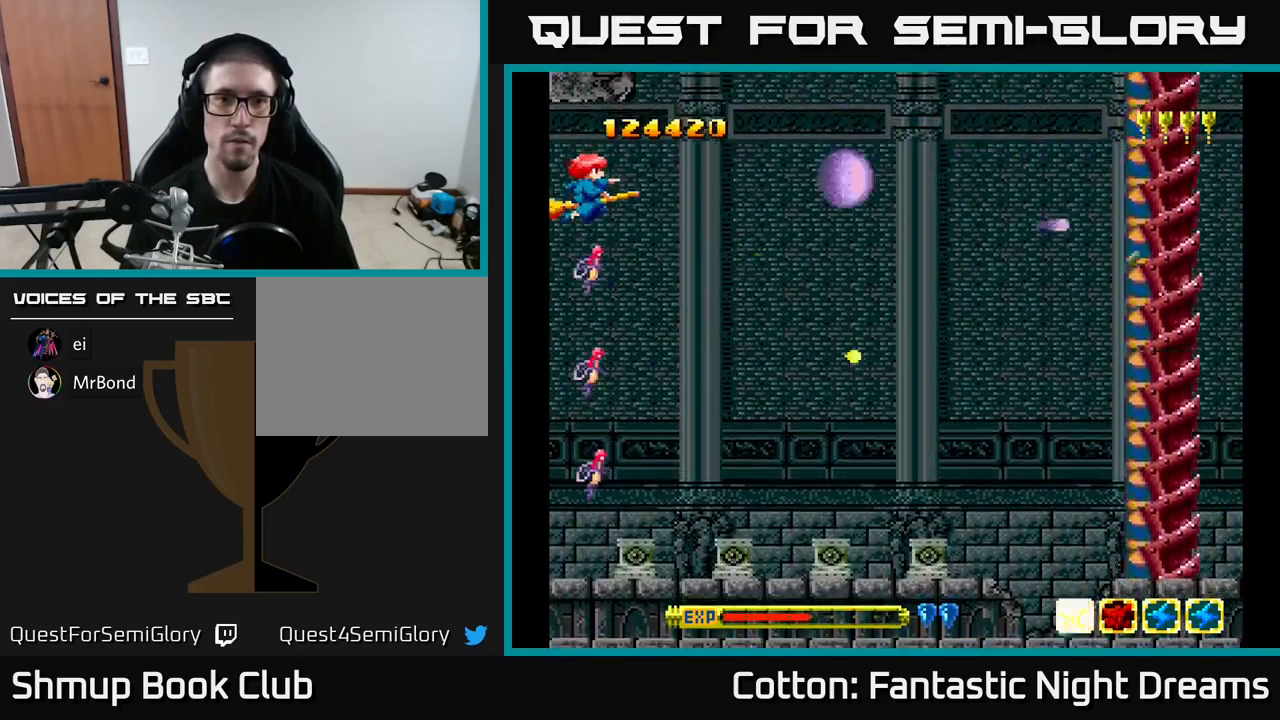
{"buttons": ["Y"], "right_stick": "center", "events": []}
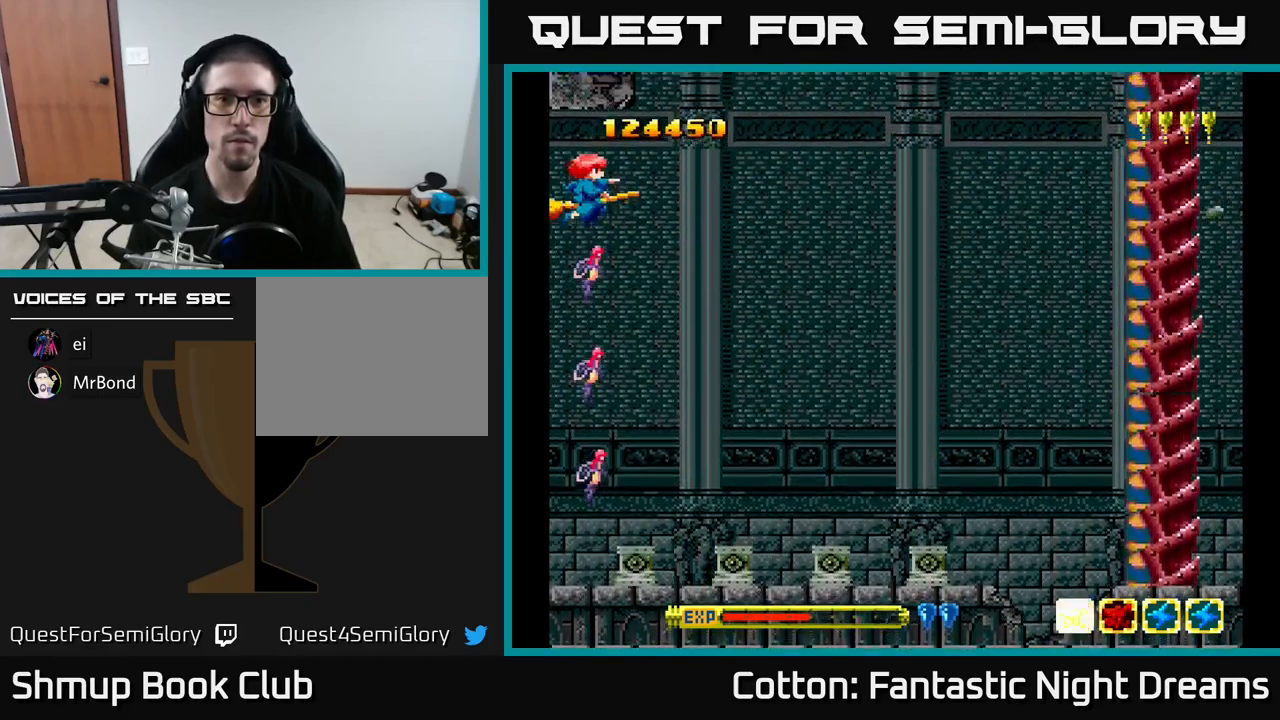
{"buttons": ["Y"], "right_stick": "center", "events": []}
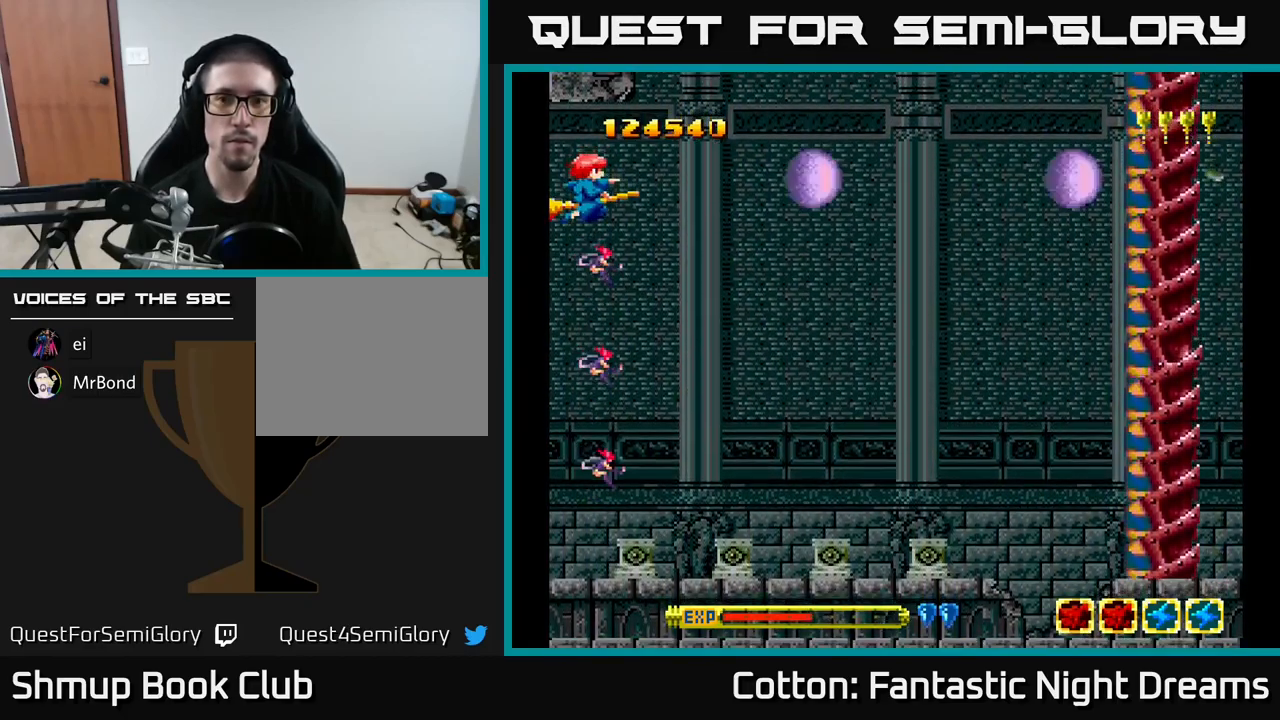
{"buttons": ["Y"], "right_stick": "center", "events": []}
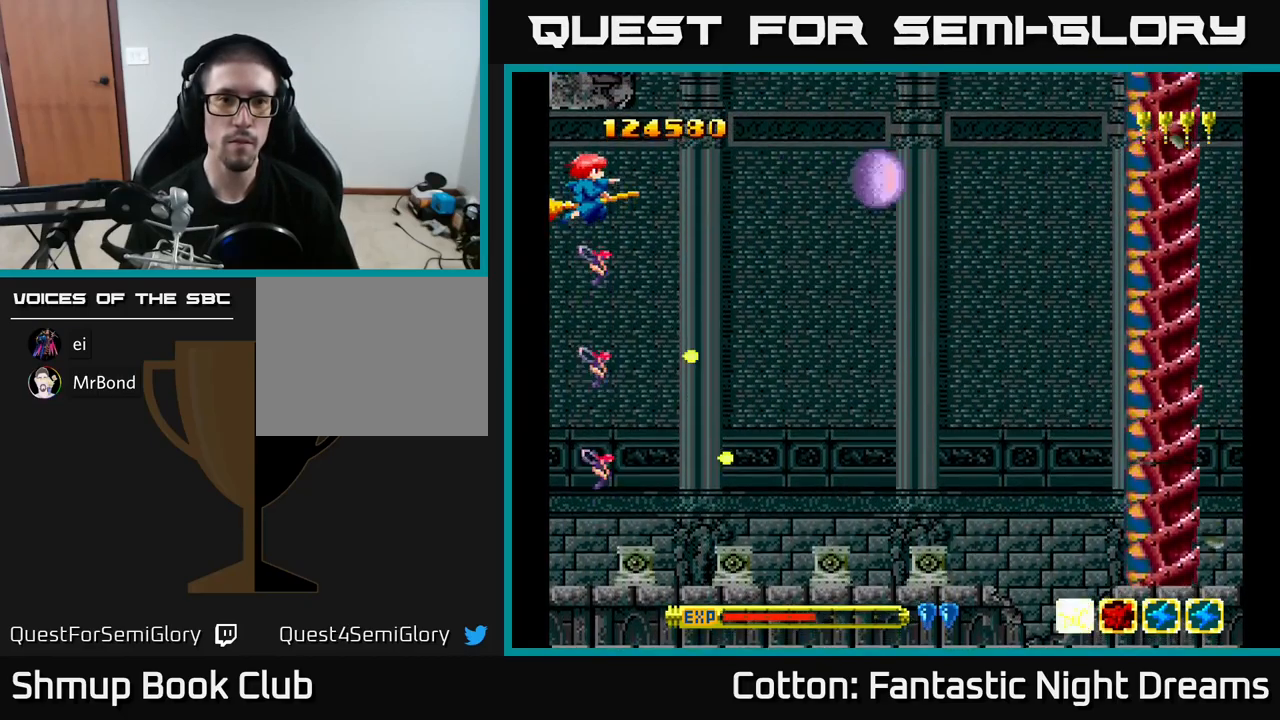
{"buttons": ["Y"], "right_stick": "center", "events": []}
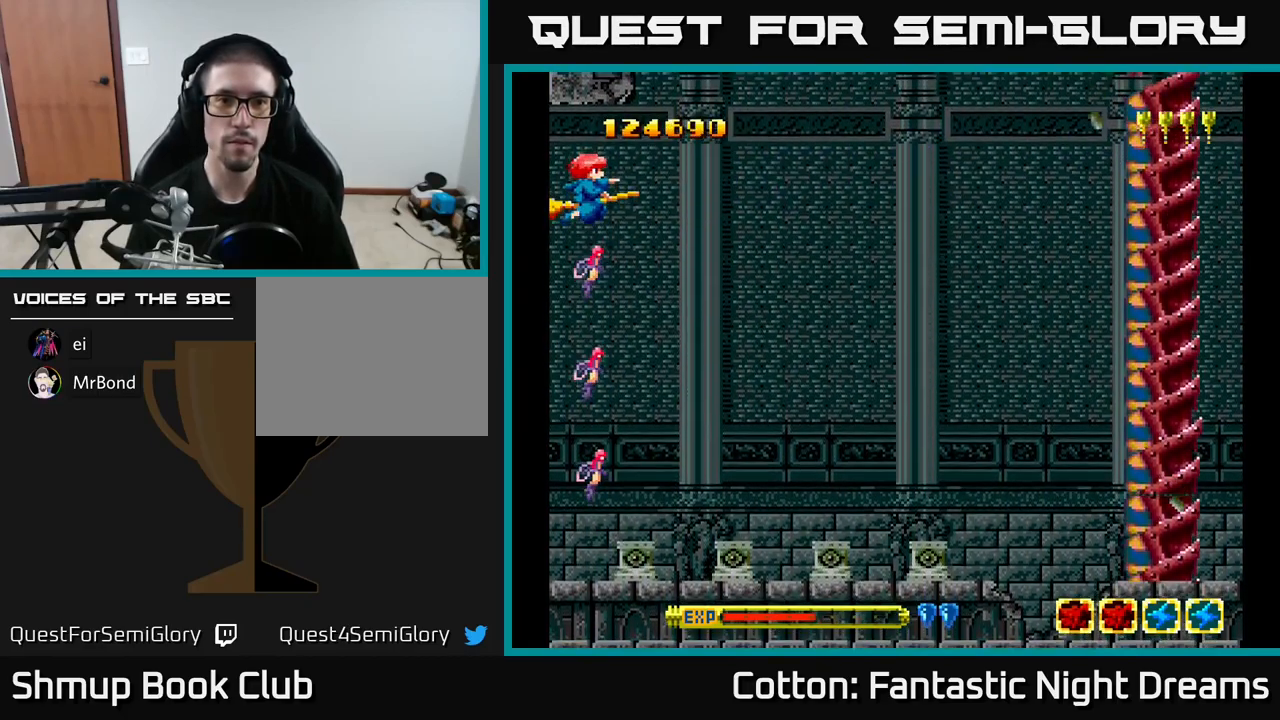
{"buttons": ["Y"], "right_stick": "center", "events": []}
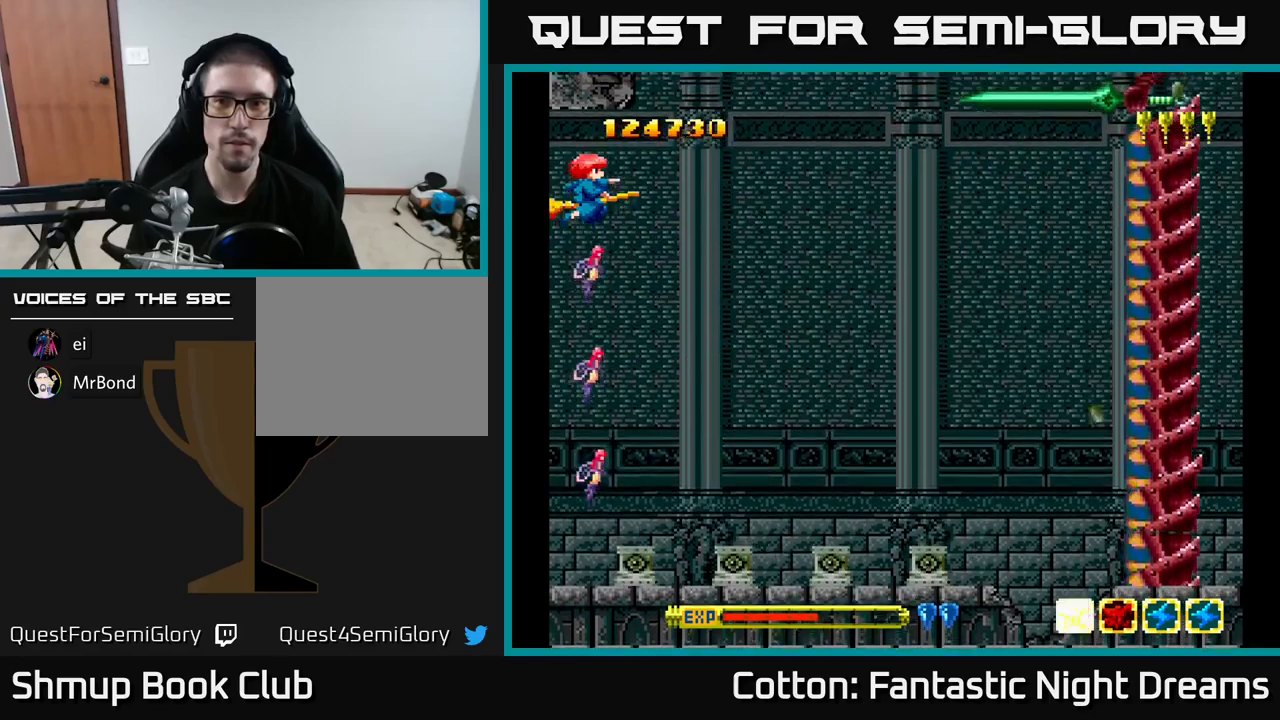
{"buttons": ["Y"], "right_stick": "center", "events": []}
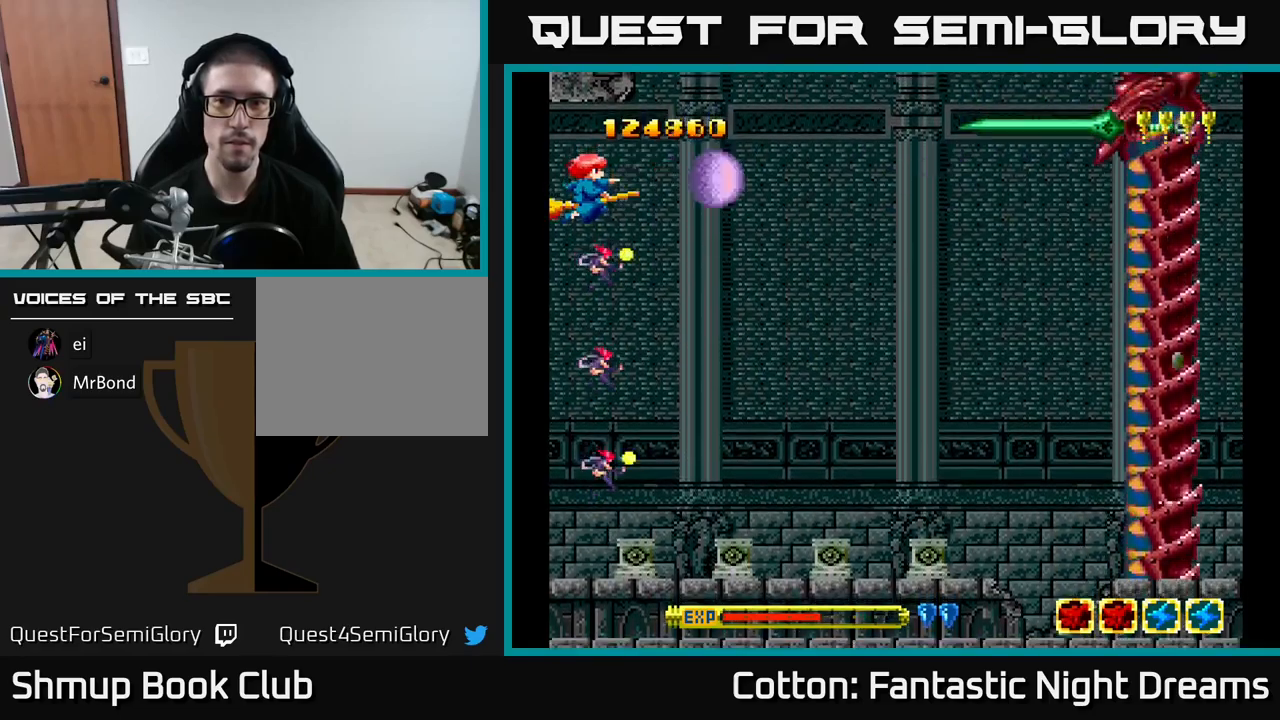
{"buttons": ["Y"], "right_stick": "center", "events": []}
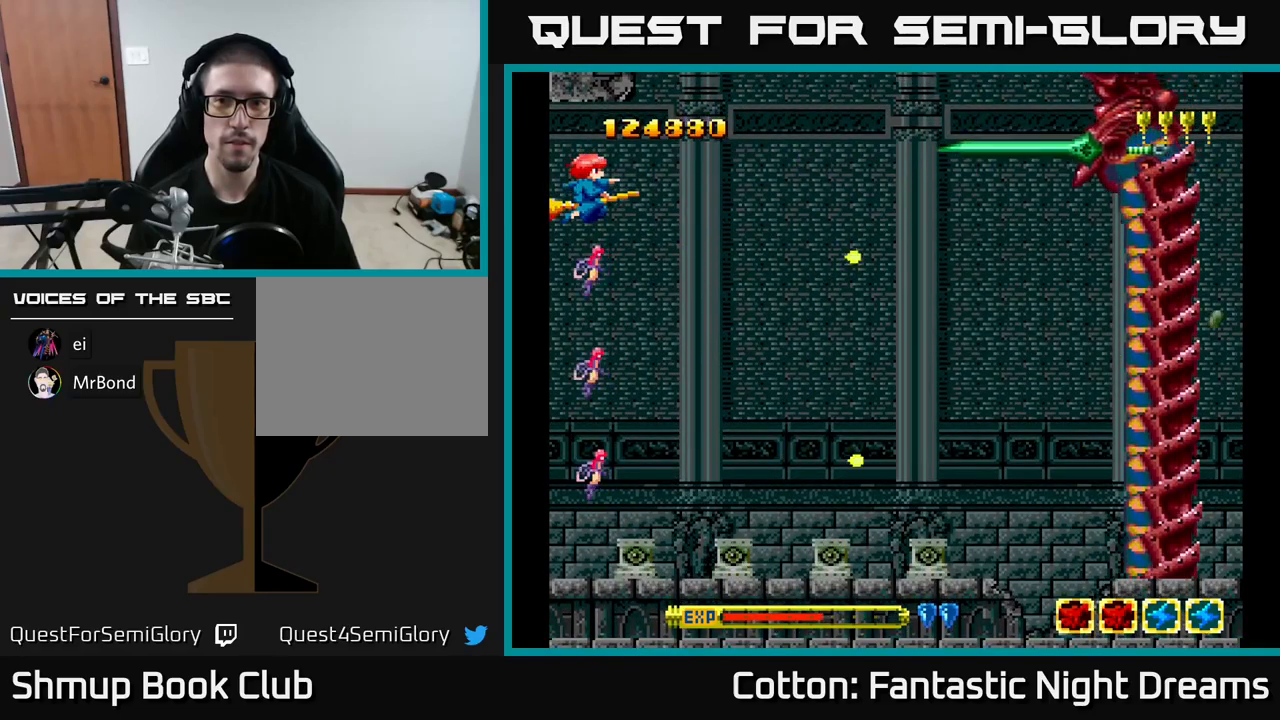
{"buttons": ["Y"], "right_stick": "center", "events": []}
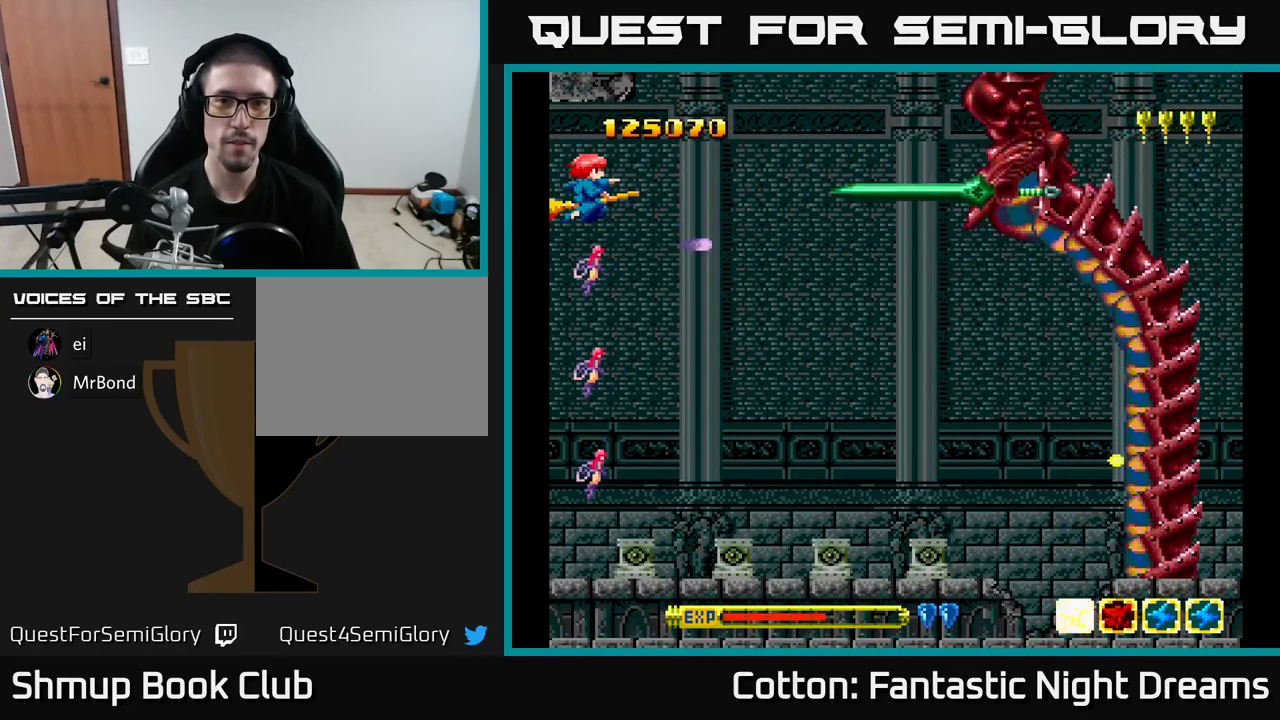
{"buttons": ["Y", "DPAD_LEFT"], "right_stick": "center", "events": [[283, "DPAD_LEFT", "down"]]}
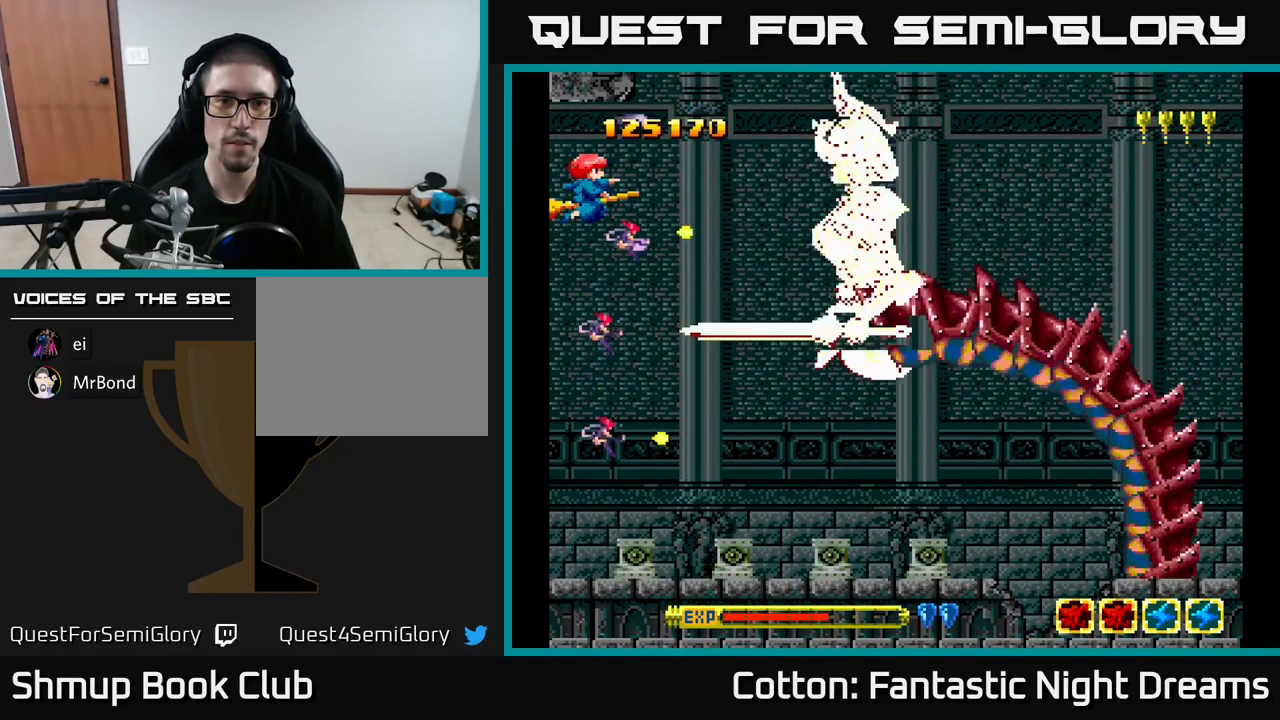
{"buttons": ["Y"], "right_stick": "center", "events": [[233, "DPAD_LEFT", "up"]]}
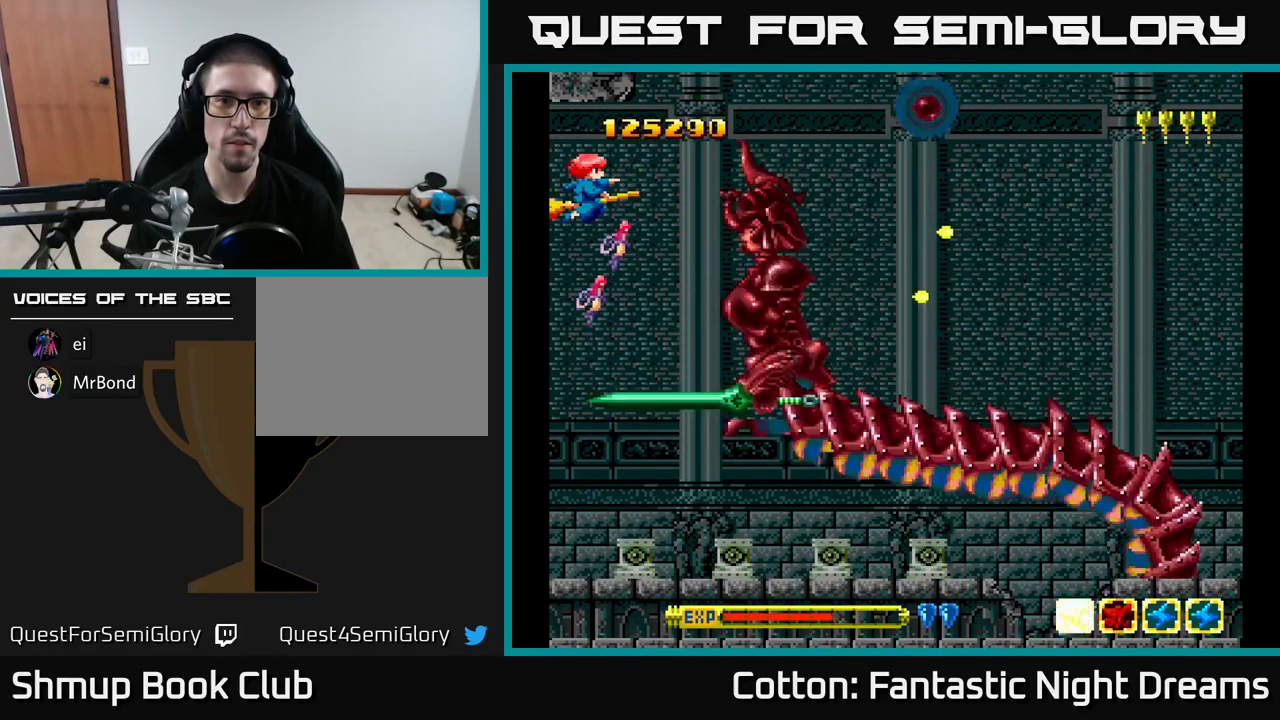
{"buttons": ["Y", "DPAD_UP"], "right_stick": "center", "events": [[500, "DPAD_UP", "down"]]}
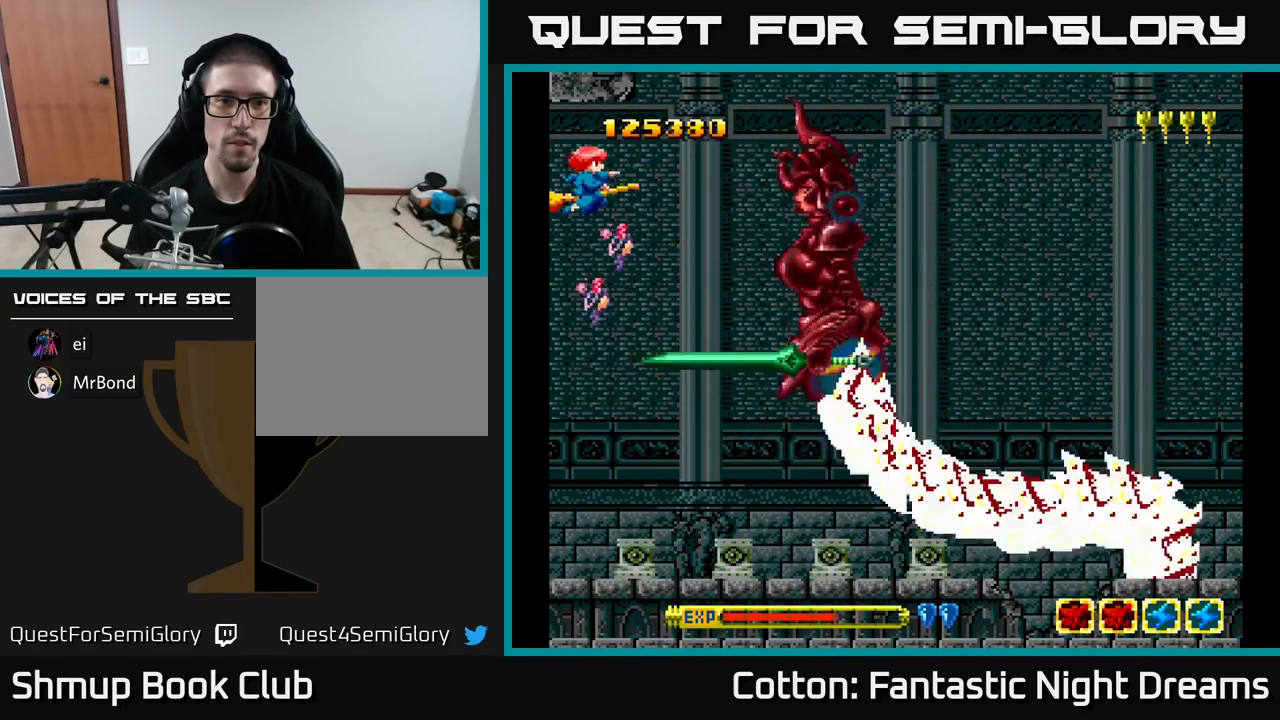
{"buttons": ["Y", "DPAD_LEFT"], "right_stick": "center", "events": [[50, "DPAD_UP", "up"], [167, "DPAD_DOWN", "down"], [317, "DPAD_DOWN", "up"], [383, "DPAD_LEFT", "down"]]}
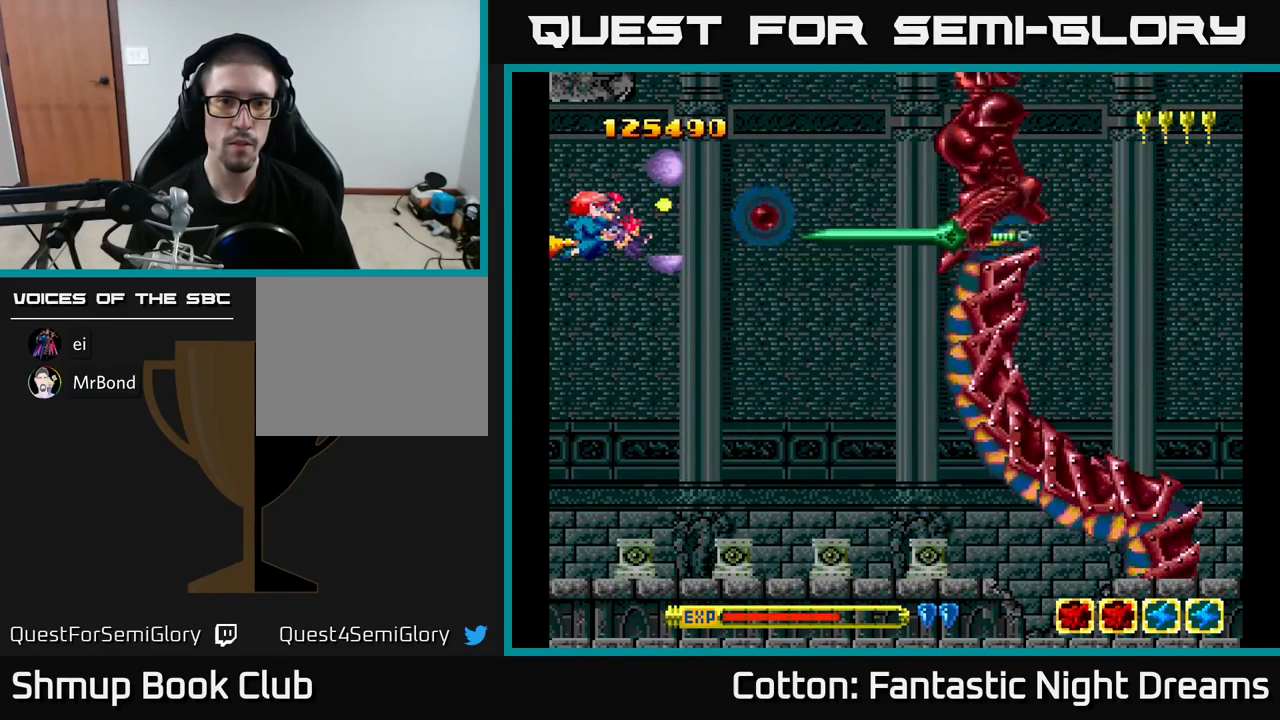
{"buttons": ["Y", "DPAD_DOWN"], "right_stick": "center", "events": [[333, "DPAD_DOWN", "down"], [350, "DPAD_LEFT", "up"]]}
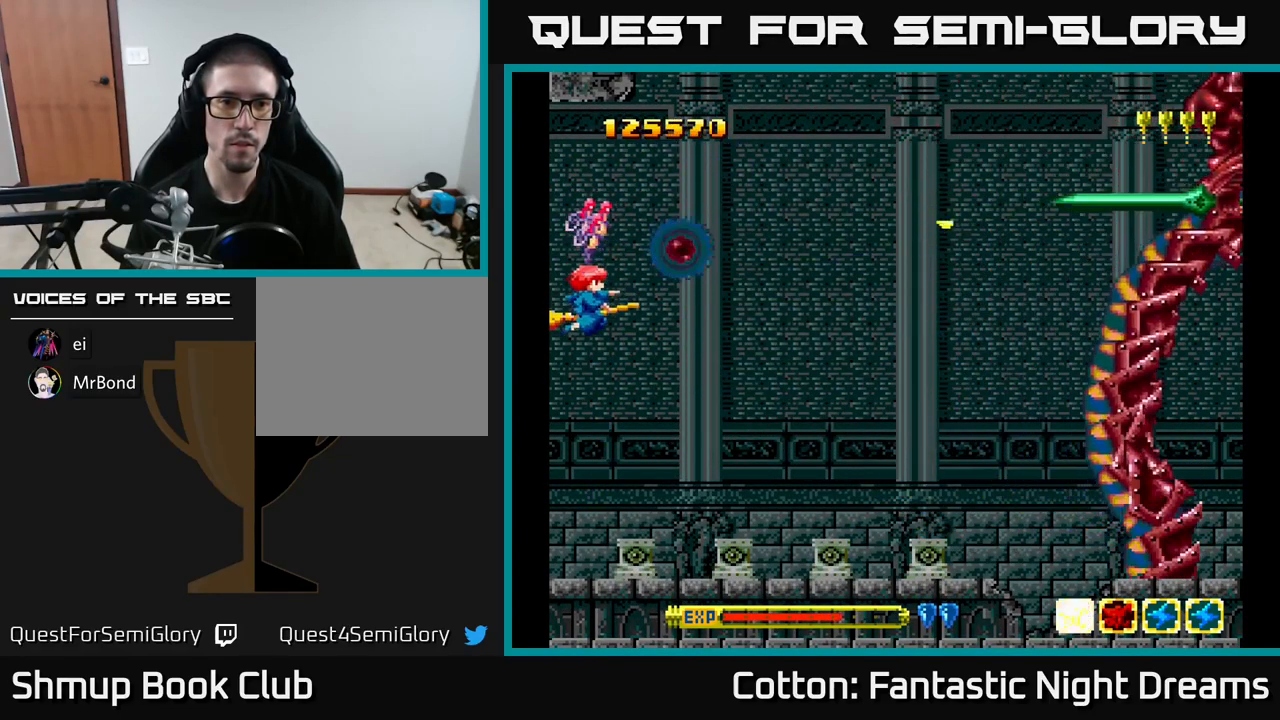
{"buttons": ["Y"], "right_stick": "center", "events": [[417, "DPAD_DOWN", "up"]]}
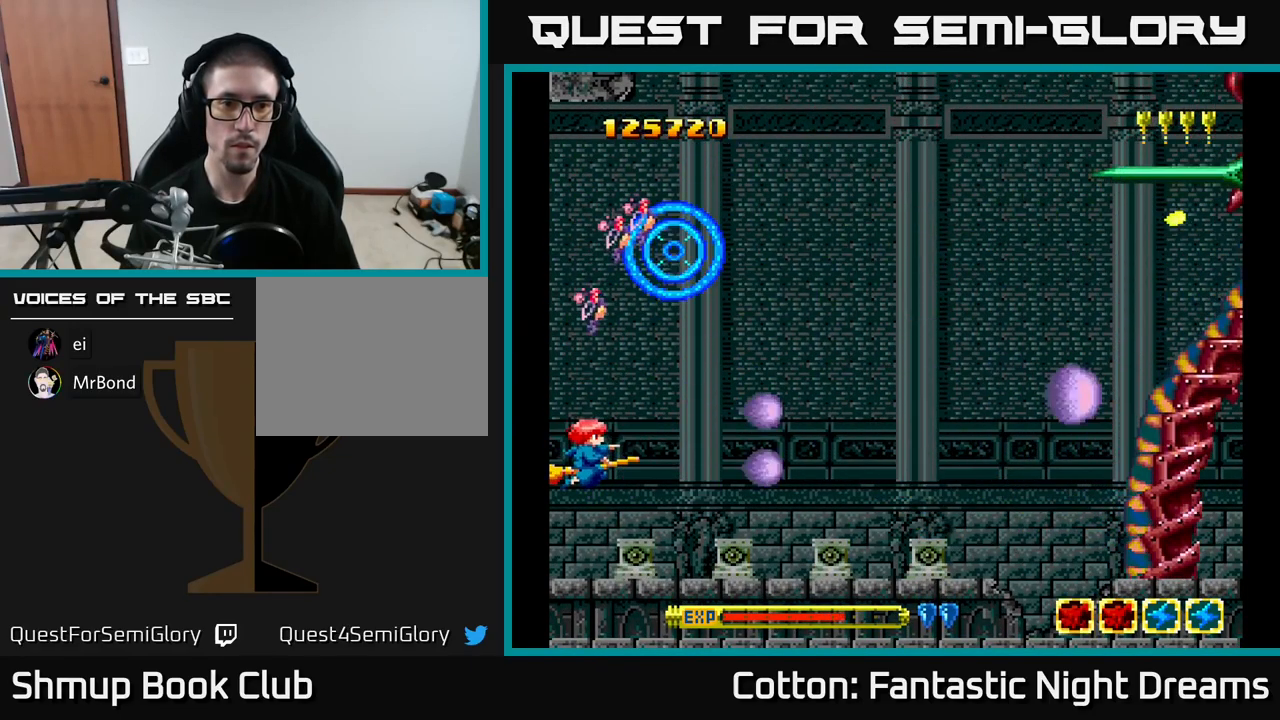
{"buttons": ["Y", "DPAD_UP"], "right_stick": "center", "events": [[199, "DPAD_UP", "down"]]}
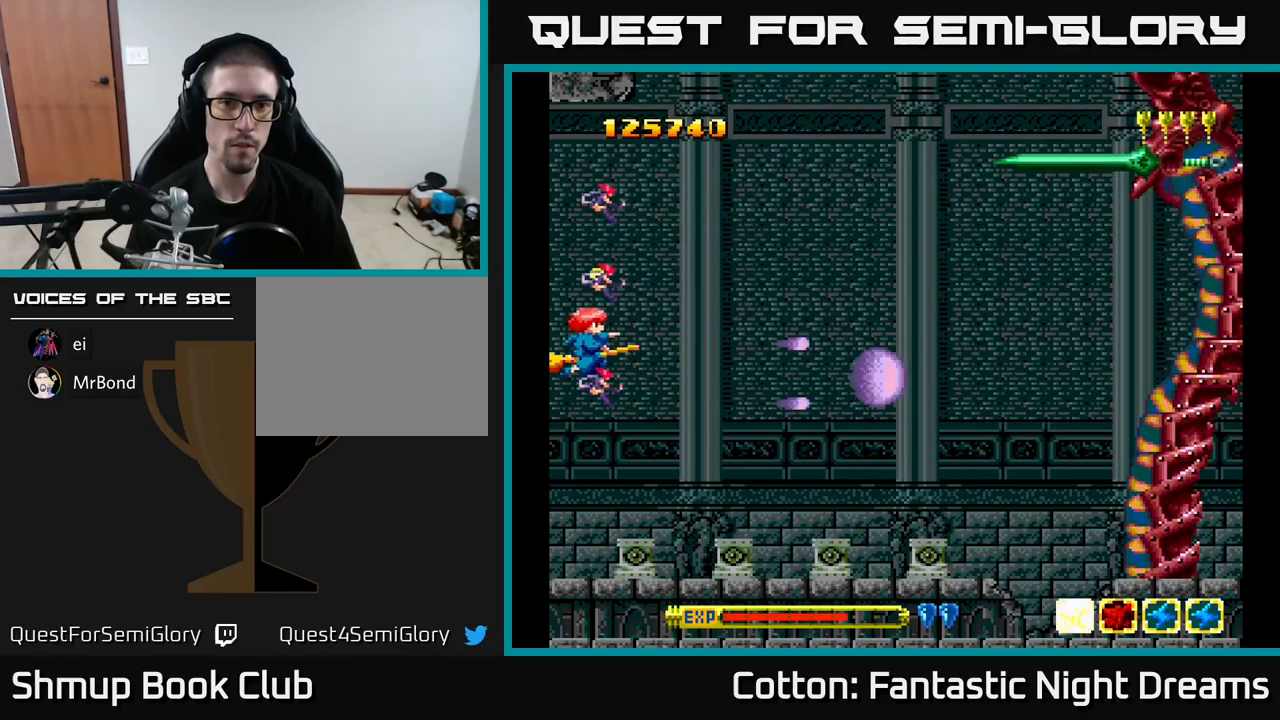
{"buttons": ["Y", "DPAD_UP"], "right_stick": "center", "events": []}
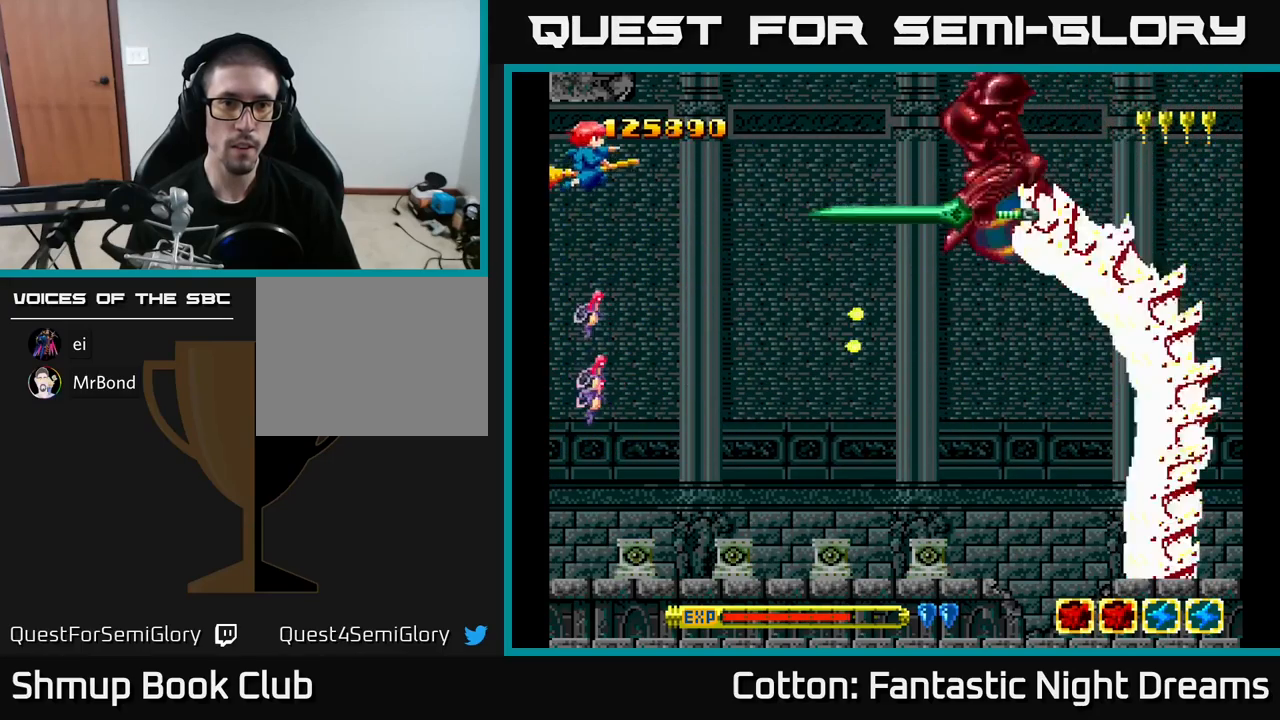
{"buttons": ["Y"], "right_stick": "center", "events": [[67, "DPAD_LEFT", "down"], [67, "DPAD_UP", "up"], [100, "DPAD_LEFT", "up"]]}
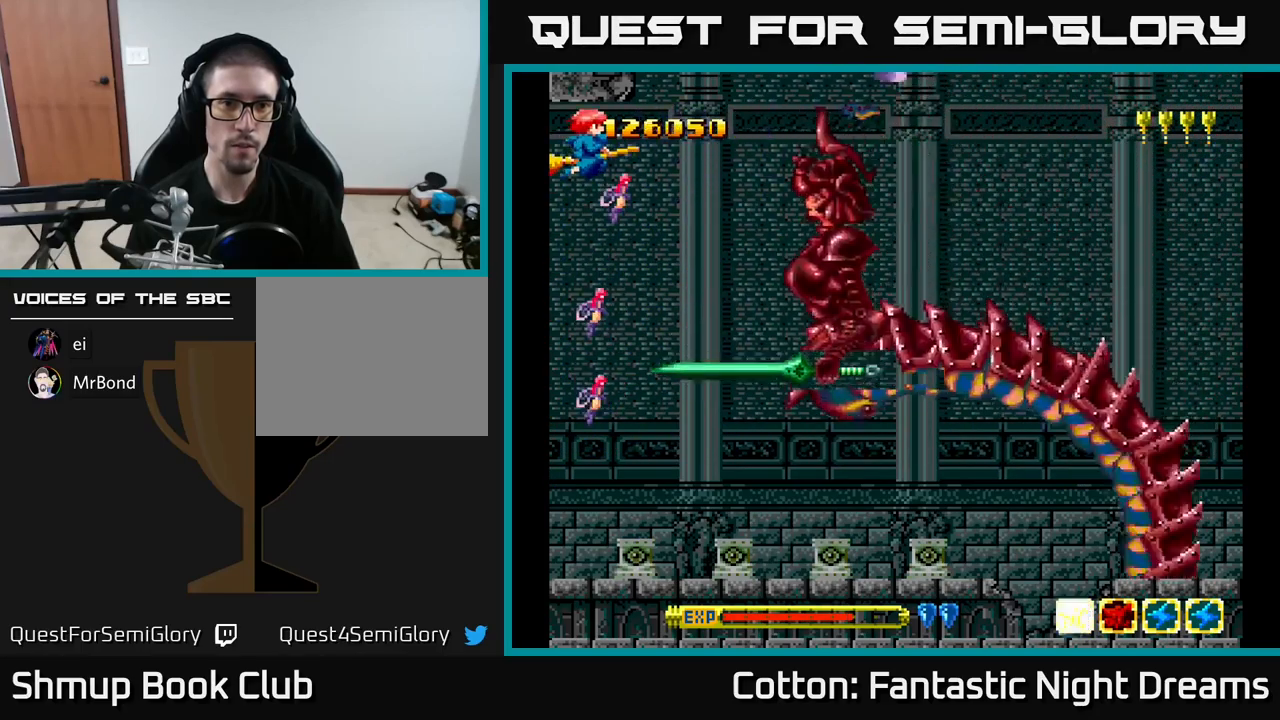
{"buttons": ["Y", "DPAD_LEFT"], "right_stick": "center", "events": [[183, "DPAD_DOWN", "down"], [300, "DPAD_DOWN", "up"], [350, "DPAD_LEFT", "down"]]}
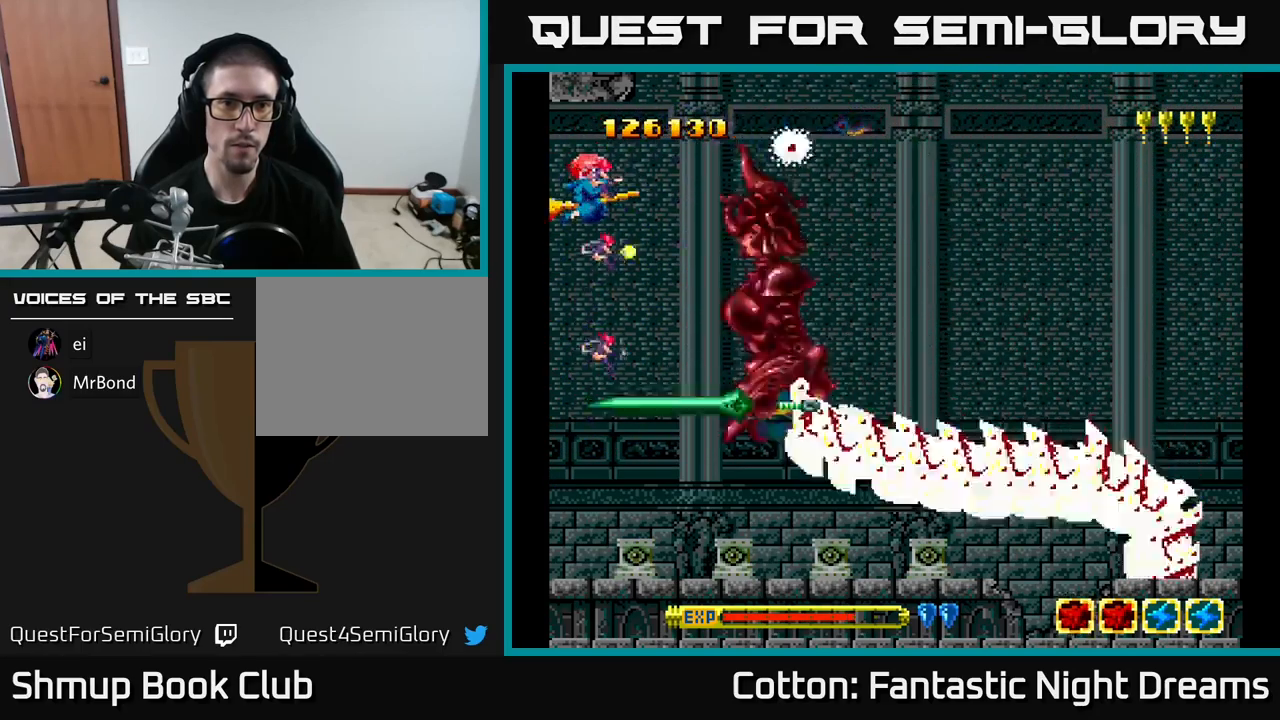
{"buttons": ["Y", "DPAD_LEFT"], "right_stick": "center", "events": [[67, "DPAD_UP", "down"], [133, "DPAD_LEFT", "up"], [183, "DPAD_LEFT", "down"], [217, "DPAD_UP", "up"]]}
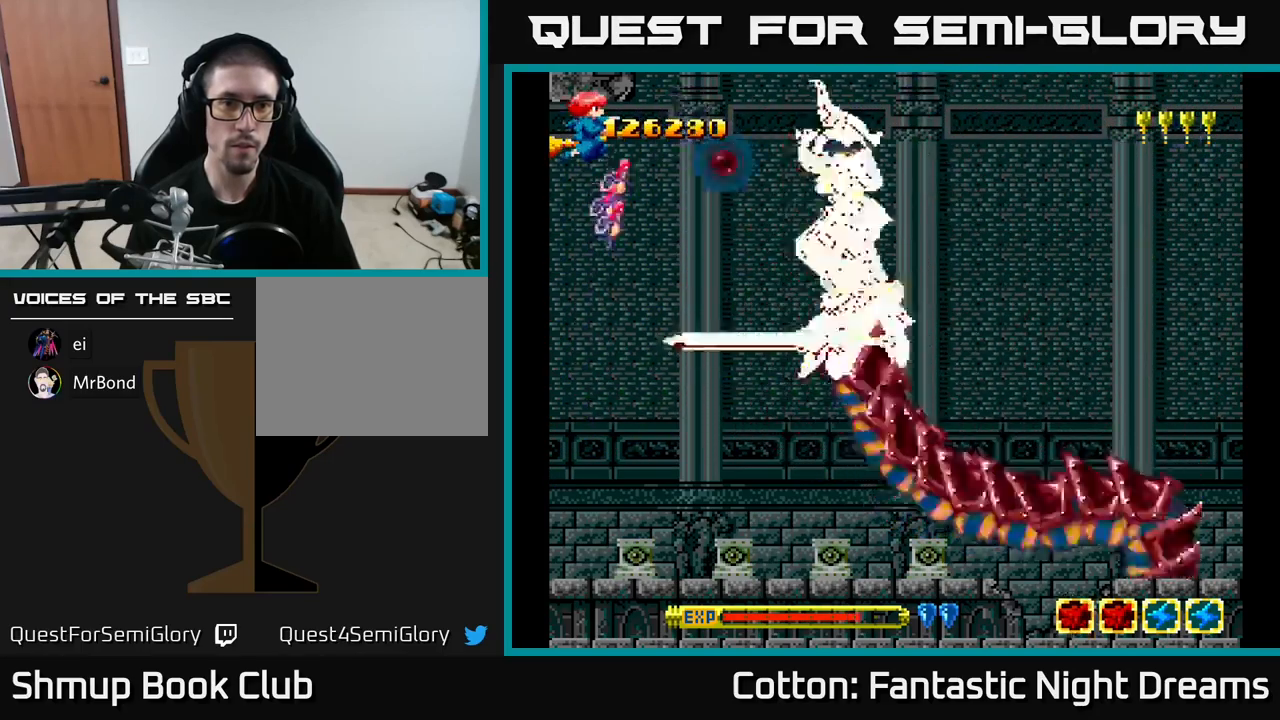
{"buttons": ["Y", "DPAD_DOWN"], "right_stick": "center", "events": [[17, "DPAD_LEFT", "up"], [50, "DPAD_DOWN", "down"], [100, "DPAD_LEFT", "down"], [133, "DPAD_DOWN", "up"], [233, "DPAD_LEFT", "up"], [400, "DPAD_DOWN", "down"], [433, "DPAD_LEFT", "down"], [500, "DPAD_LEFT", "up"]]}
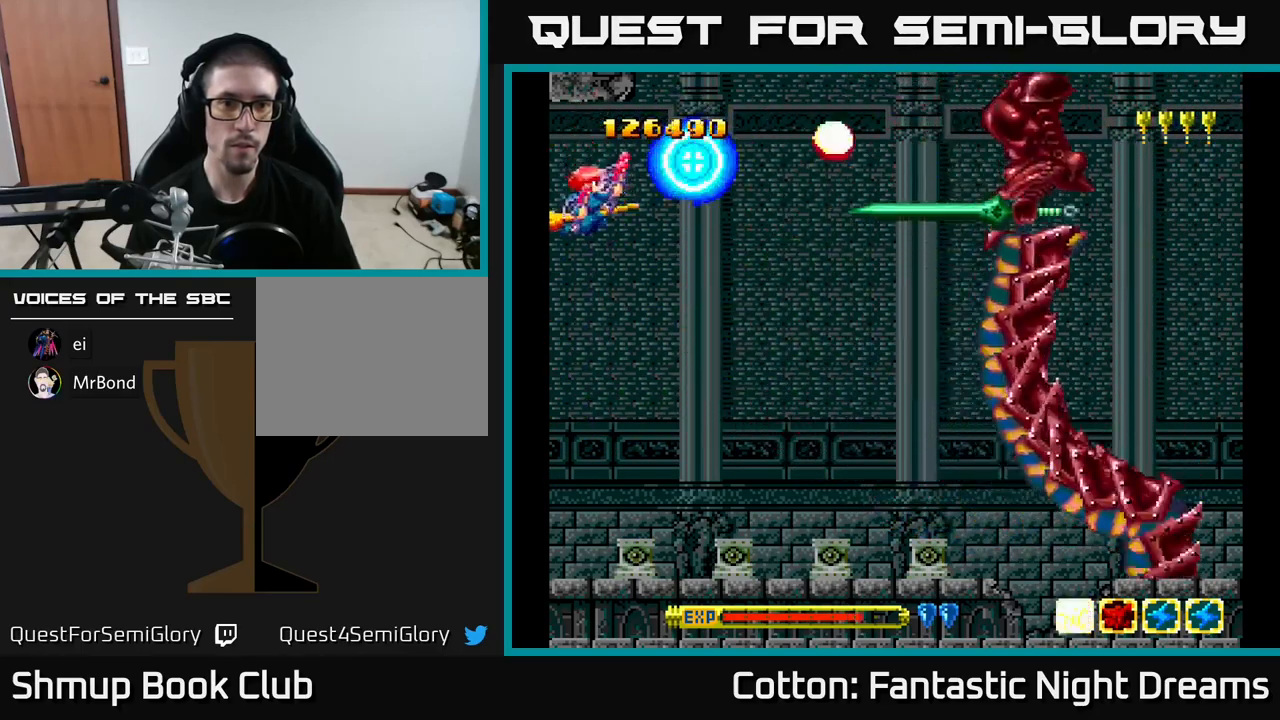
{"buttons": ["Y", "DPAD_DOWN"], "right_stick": "center", "events": [[17, "DPAD_DOWN", "up"], [317, "DPAD_DOWN", "down"]]}
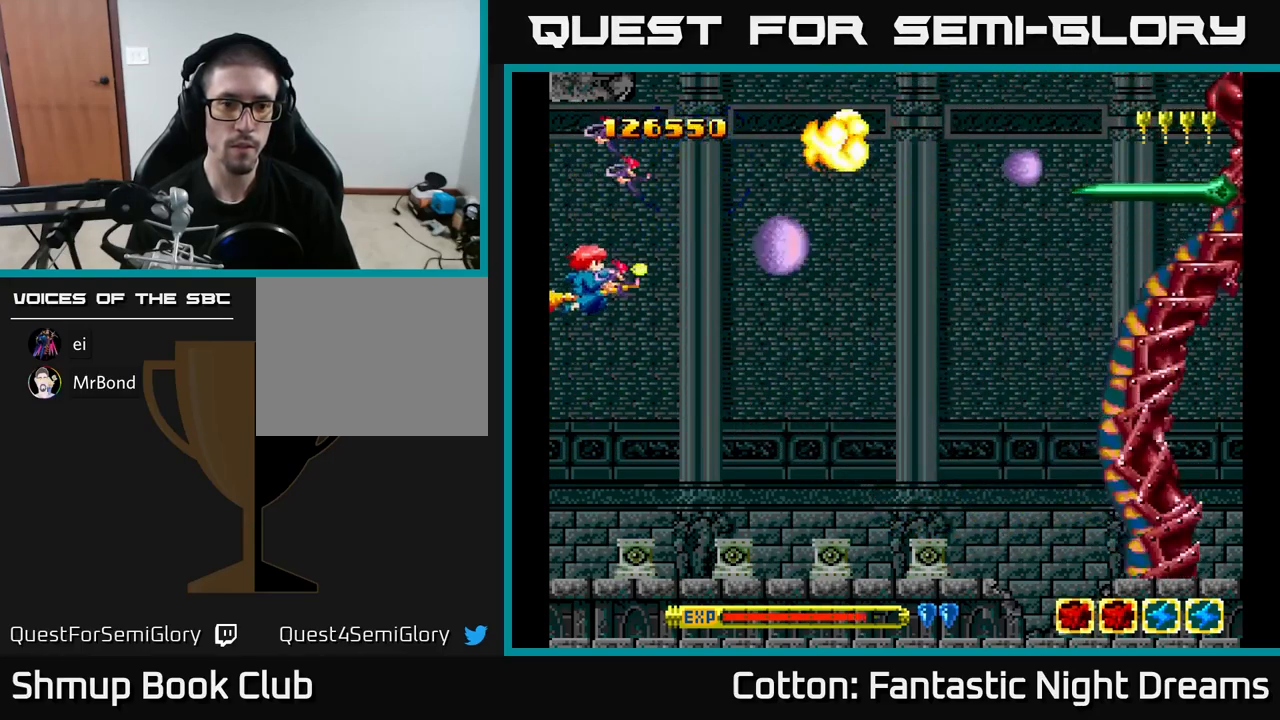
{"buttons": ["Y", "DPAD_UP"], "right_stick": "center", "events": [[400, "DPAD_DOWN", "up"], [450, "DPAD_LEFT", "down"], [450, "DPAD_UP", "down"], [467, "DPAD_LEFT", "up"]]}
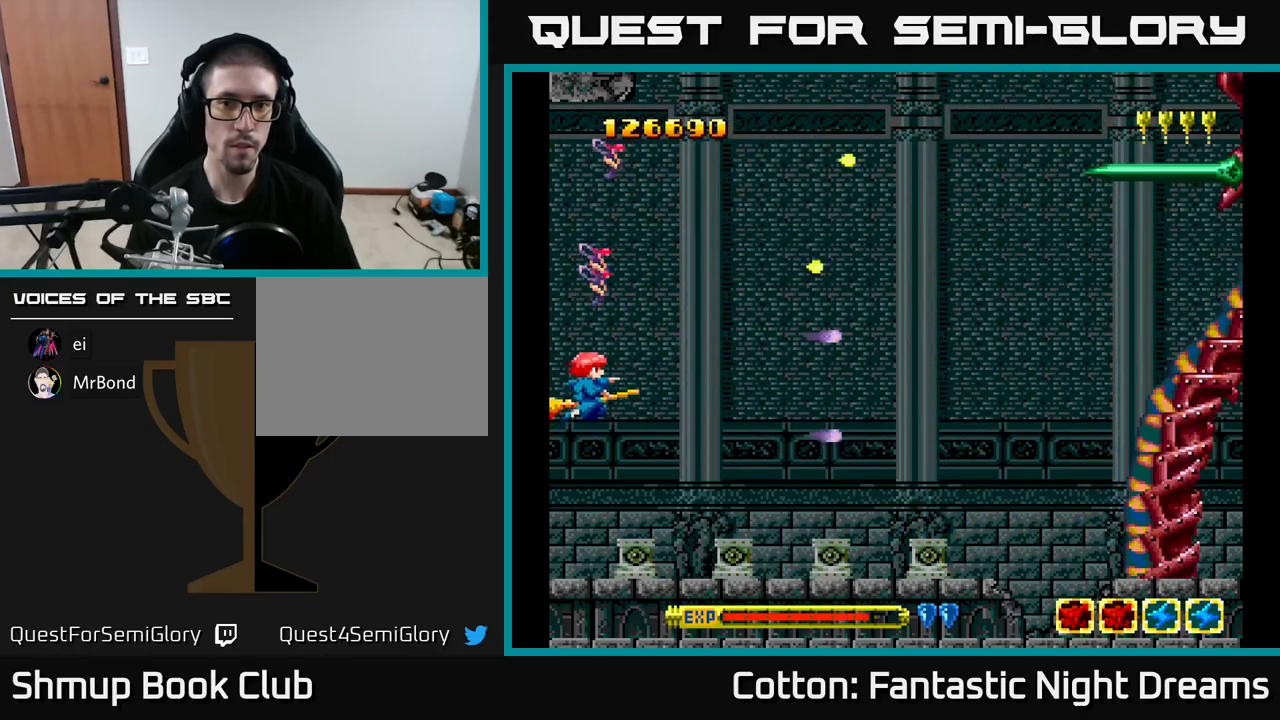
{"buttons": ["Y", "DPAD_UP"], "right_stick": "center", "events": []}
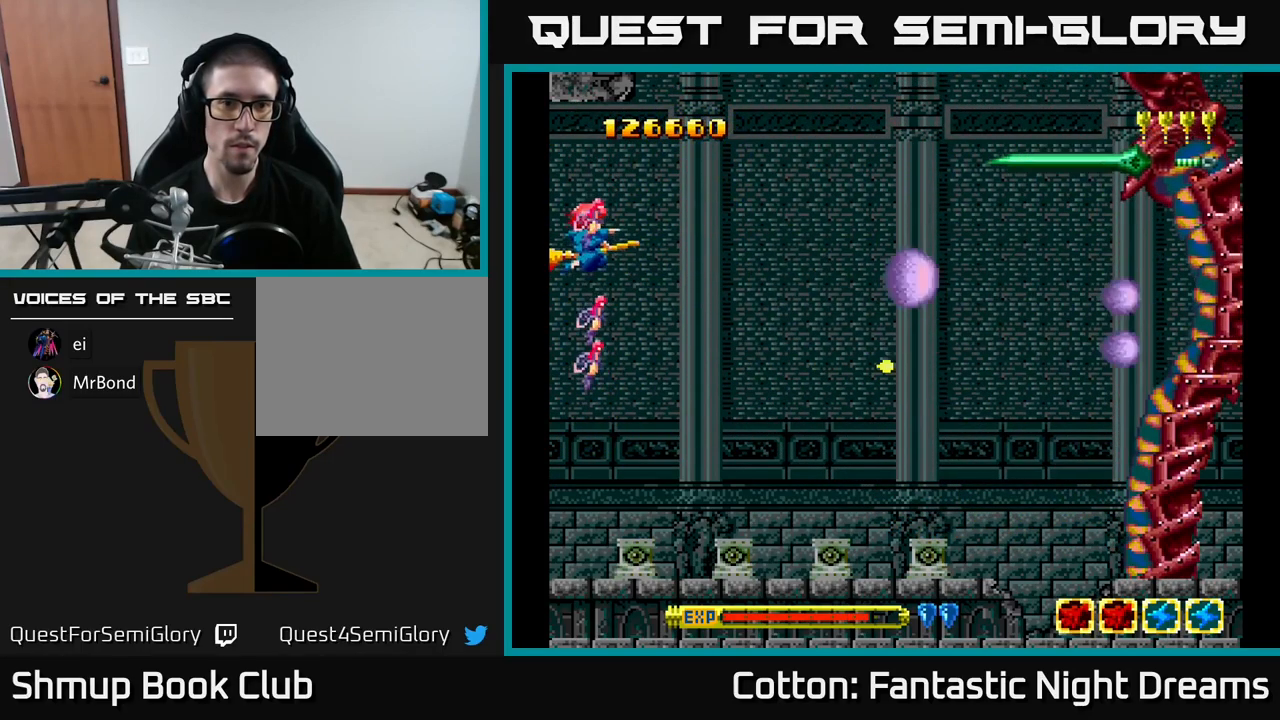
{"buttons": ["Y"], "right_stick": "center", "events": [[317, "DPAD_UP", "up"]]}
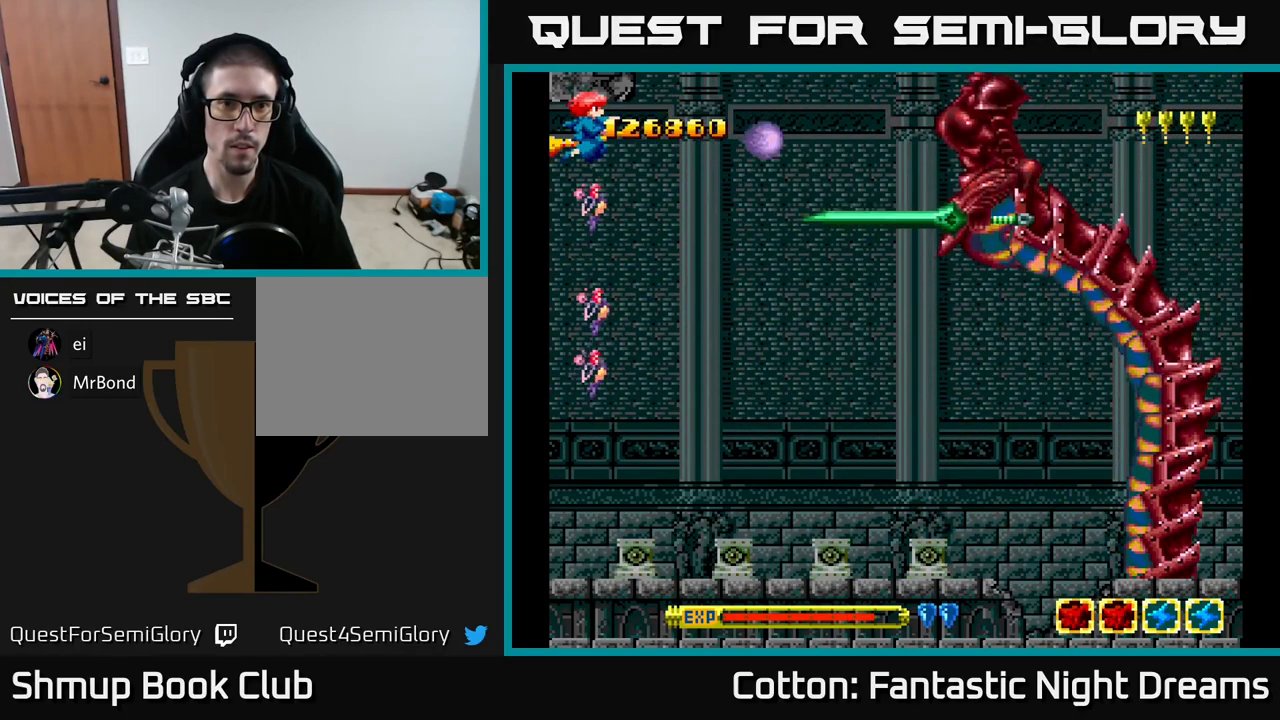
{"buttons": ["Y", "DPAD_LEFT"], "right_stick": "center", "events": [[317, "DPAD_DOWN", "down"], [400, "DPAD_DOWN", "up"], [434, "DPAD_LEFT", "down"]]}